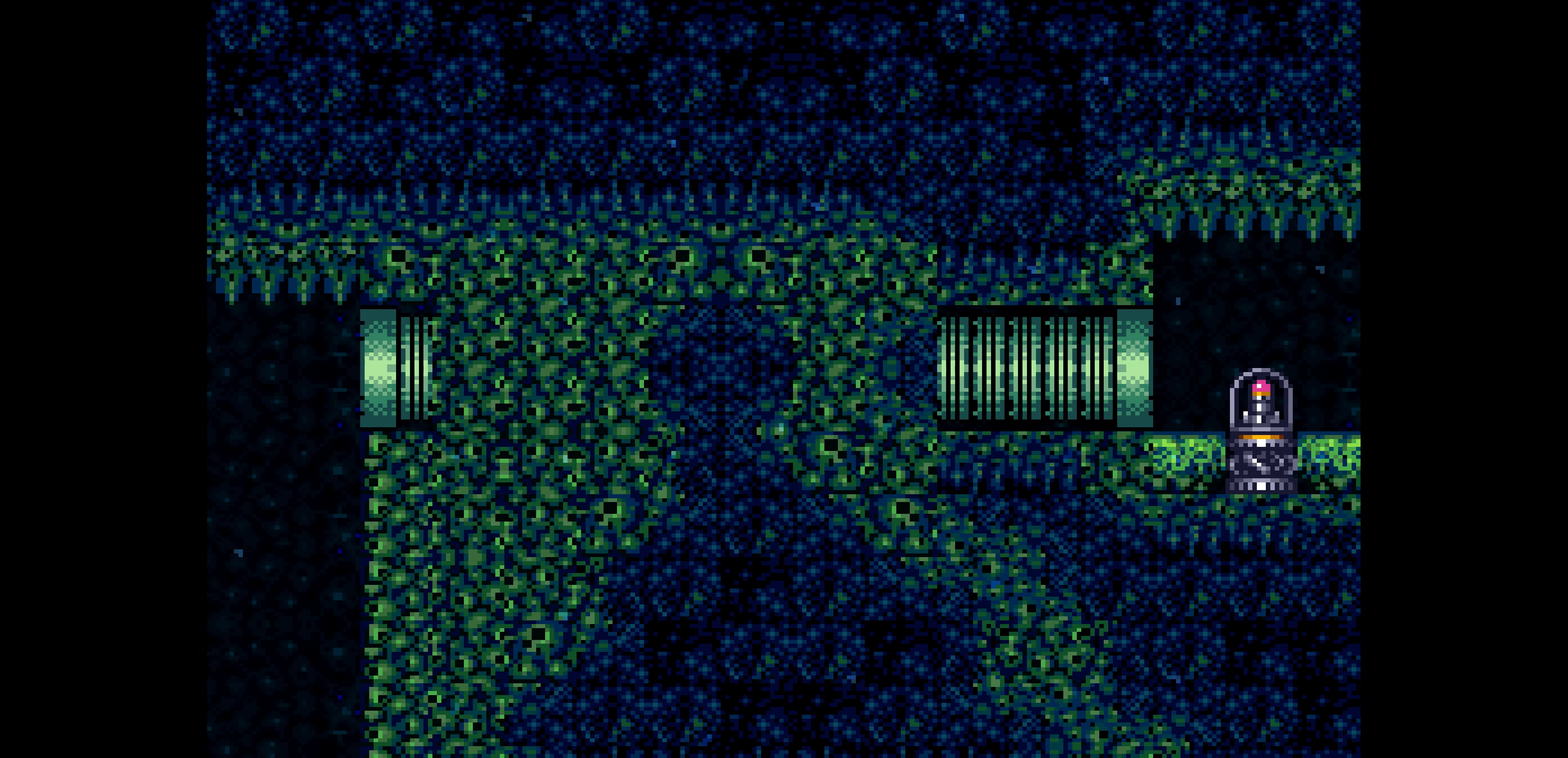
Gameplay with a controller (Nintendo layout); each line is a JSON object with the inputs held at the frame after it. "events" lists button and stick changes between this image and that frame as [ms after this image, input, new state], when the widget could be followed in between. Not read: A L3 R3.
{"buttons": ["B", "DPAD_RIGHT"]}
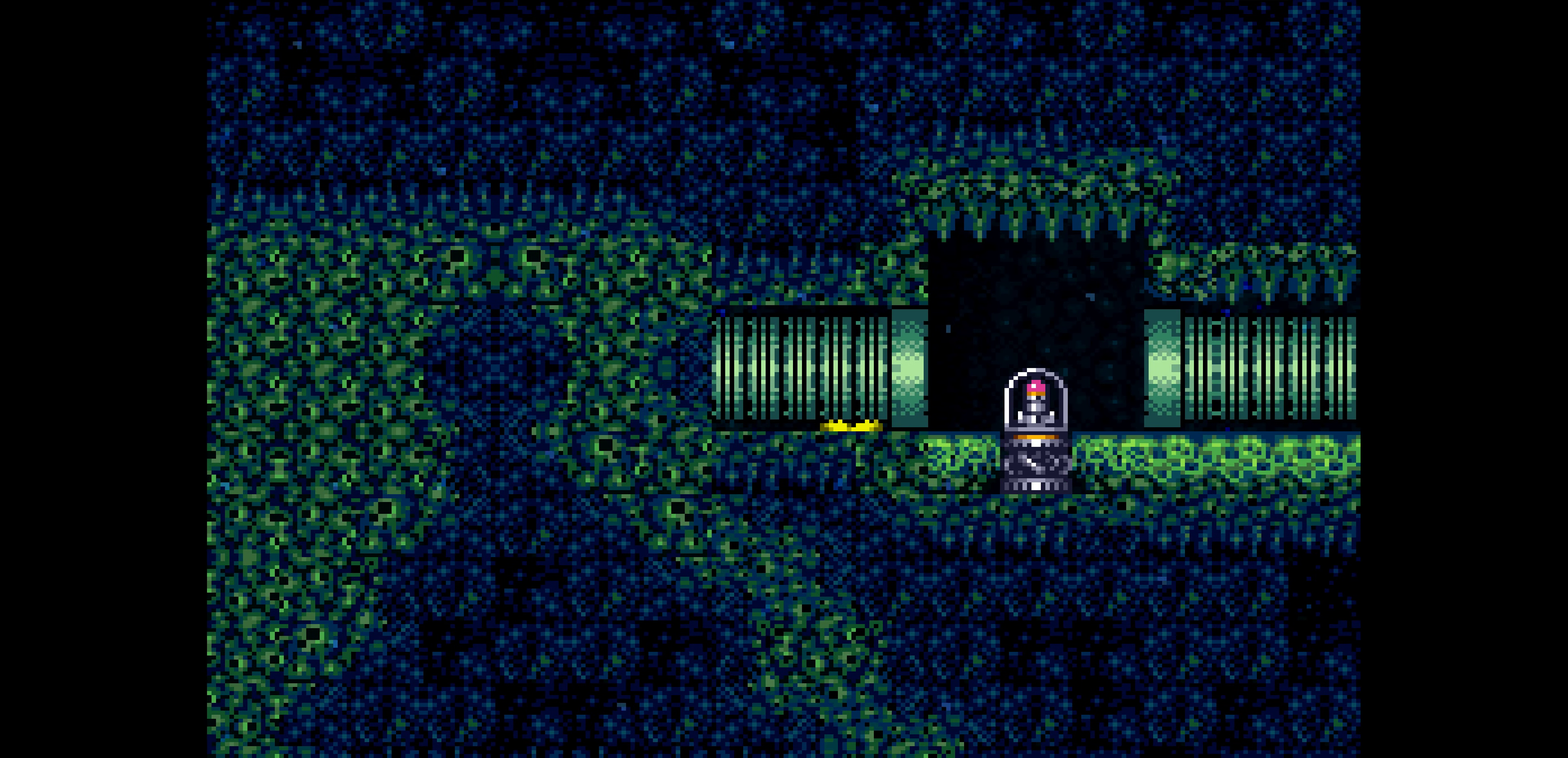
{"buttons": ["B", "DPAD_LEFT"], "events": [[134, "DPAD_LEFT", "down"], [134, "DPAD_RIGHT", "up"]]}
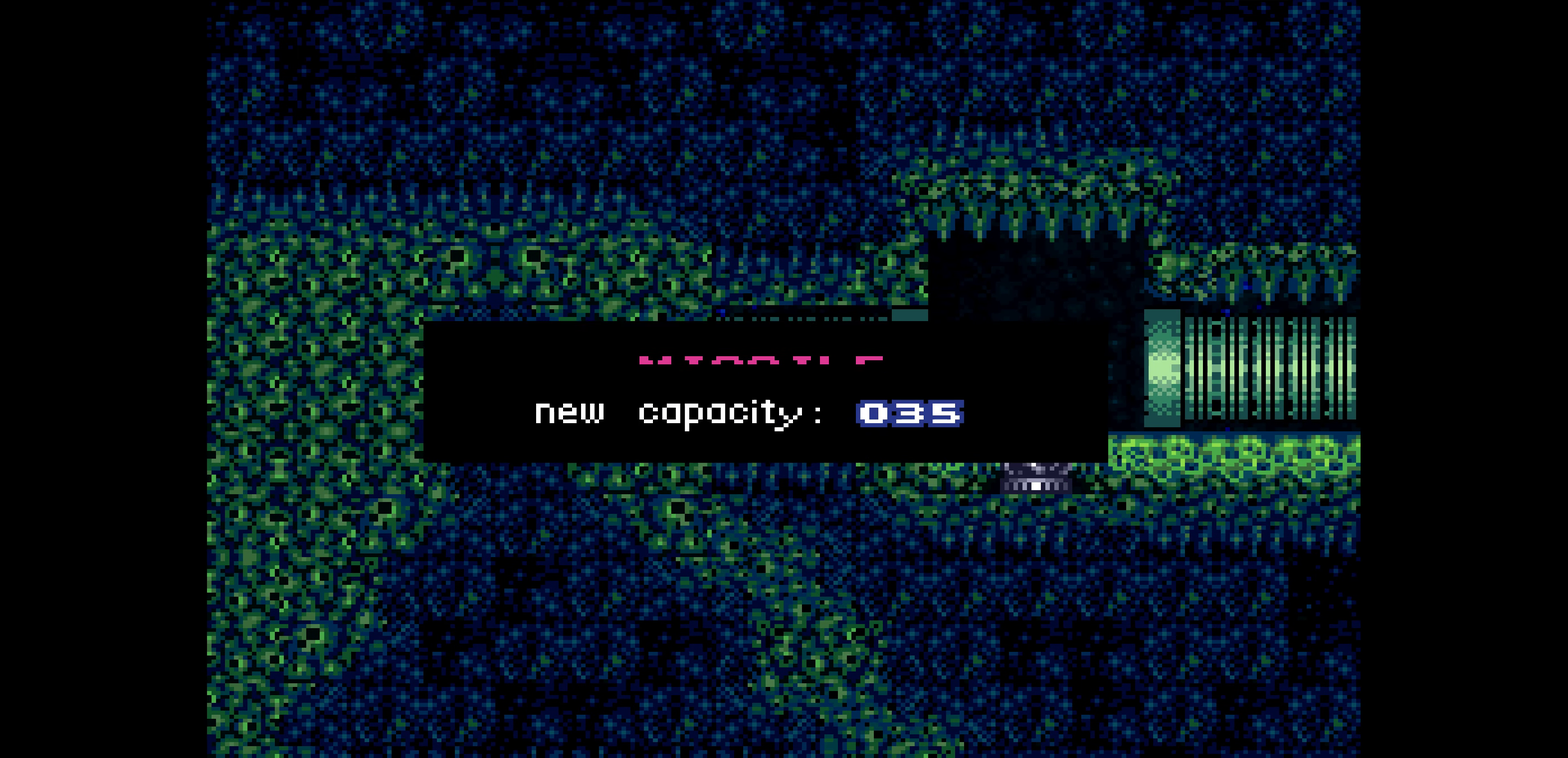
{"buttons": ["B", "DPAD_LEFT"]}
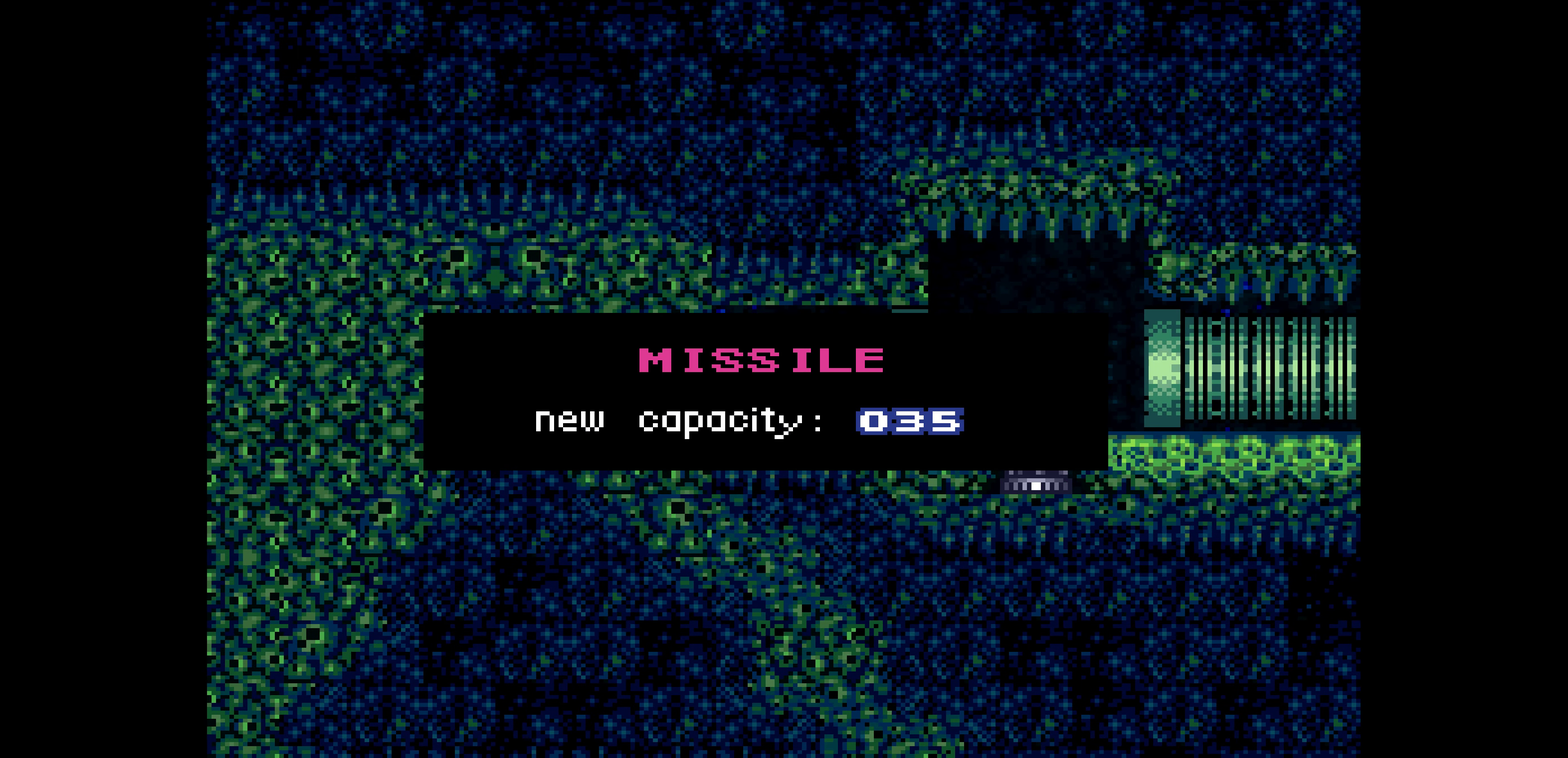
{"buttons": ["B", "DPAD_LEFT"]}
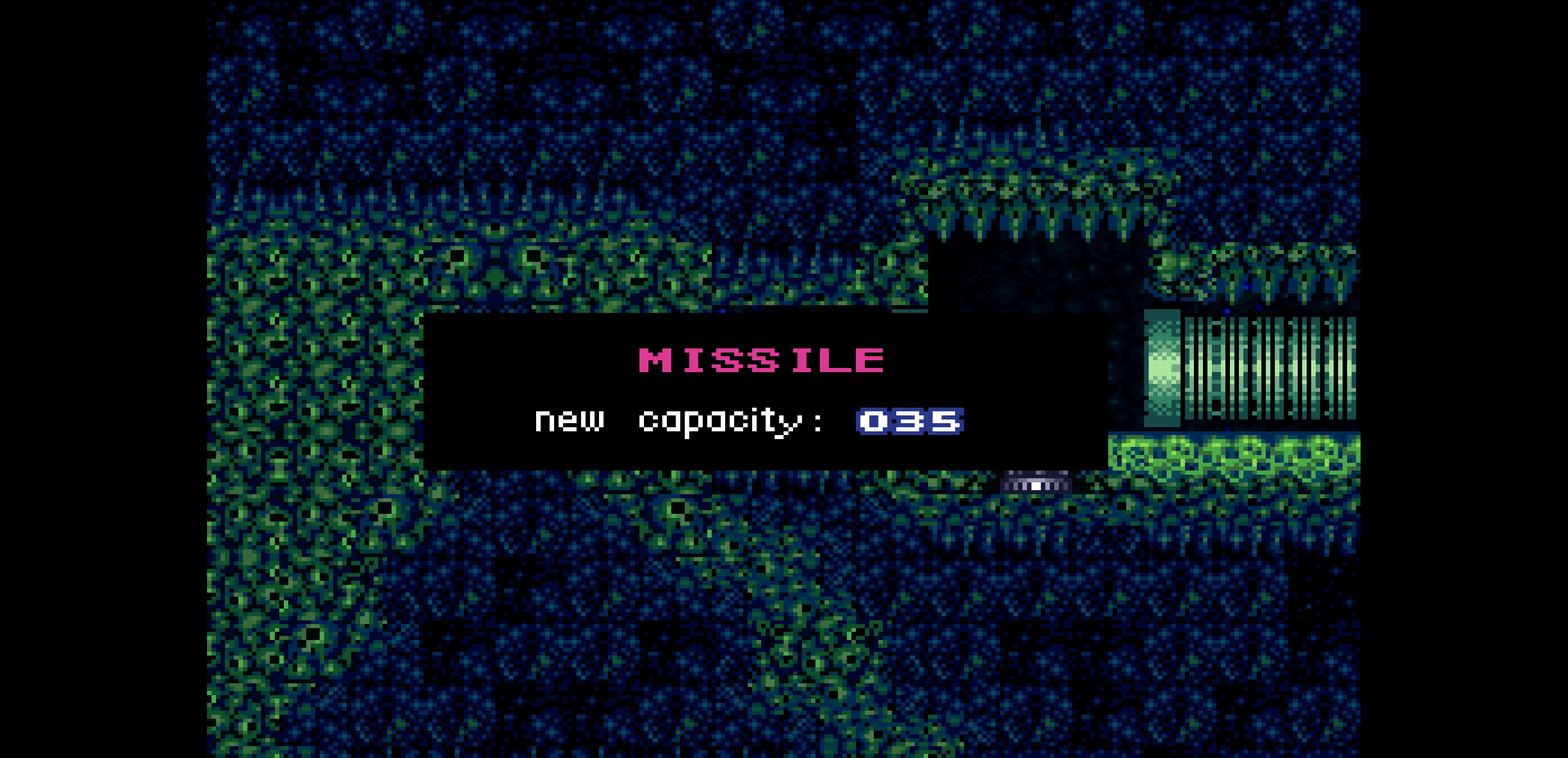
{"buttons": ["B", "DPAD_LEFT"]}
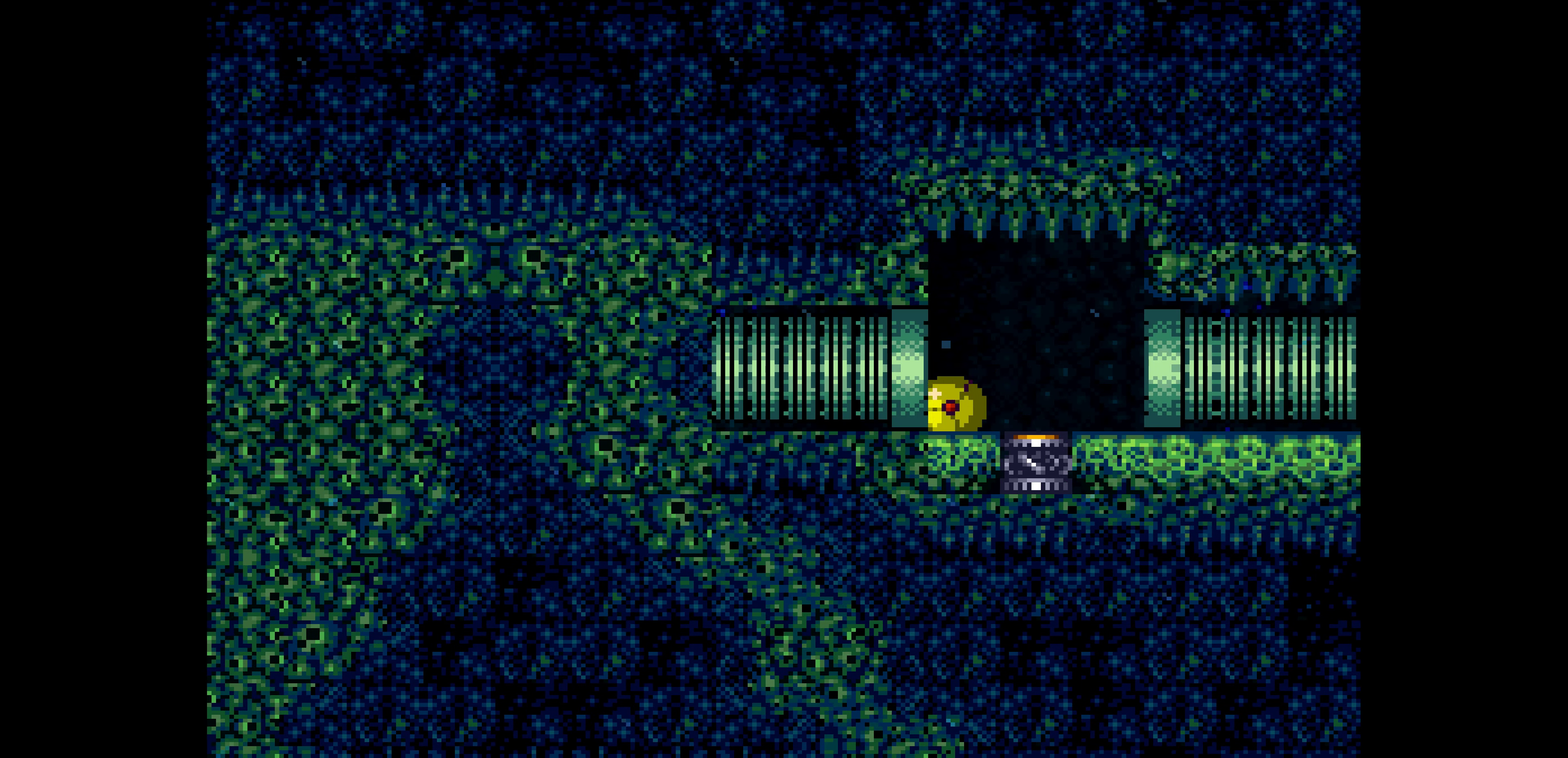
{"buttons": ["B", "DPAD_LEFT"]}
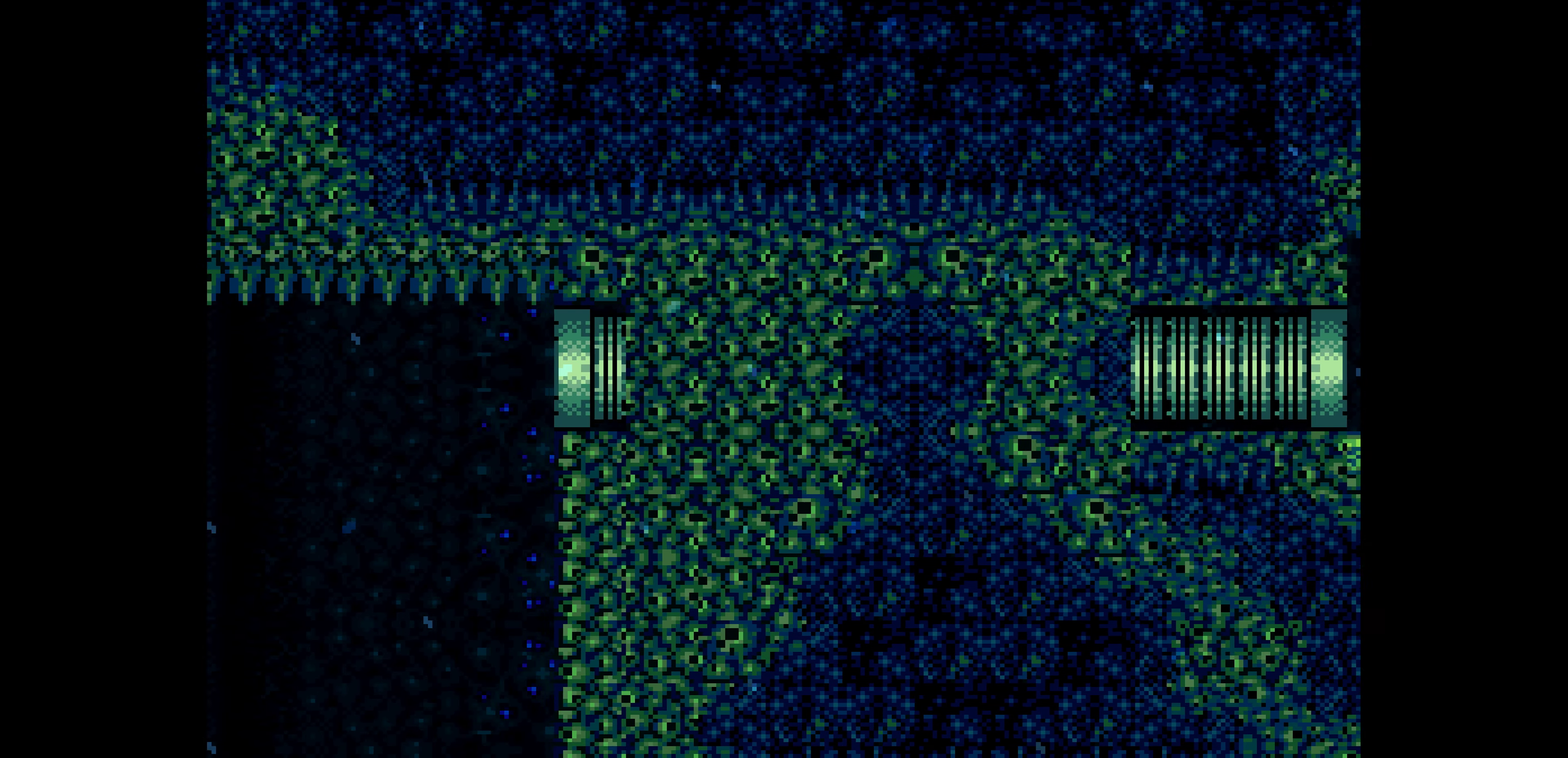
{"buttons": ["B", "DPAD_LEFT"]}
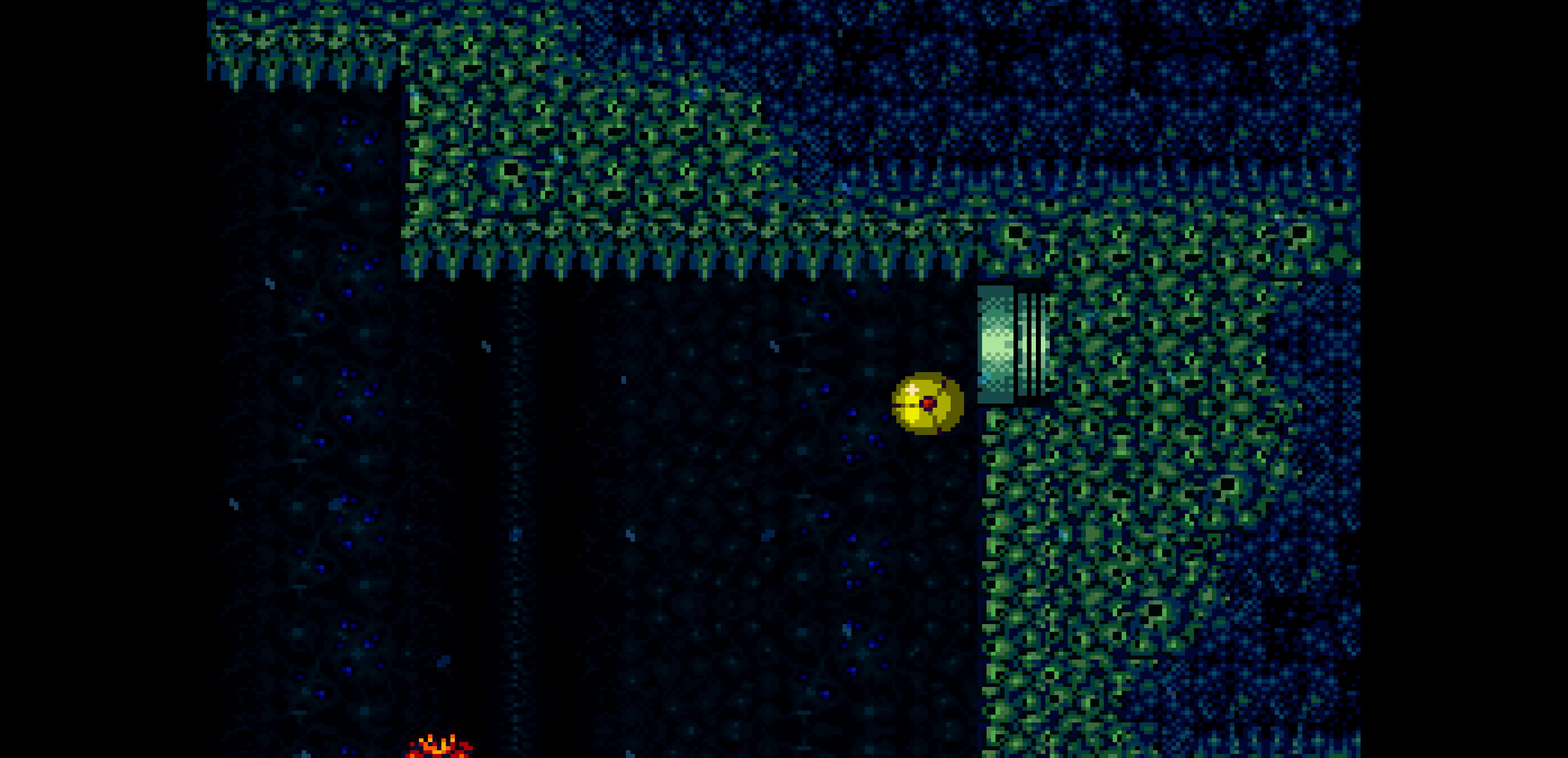
{"buttons": ["B"], "events": [[34, "DPAD_LEFT", "up"]]}
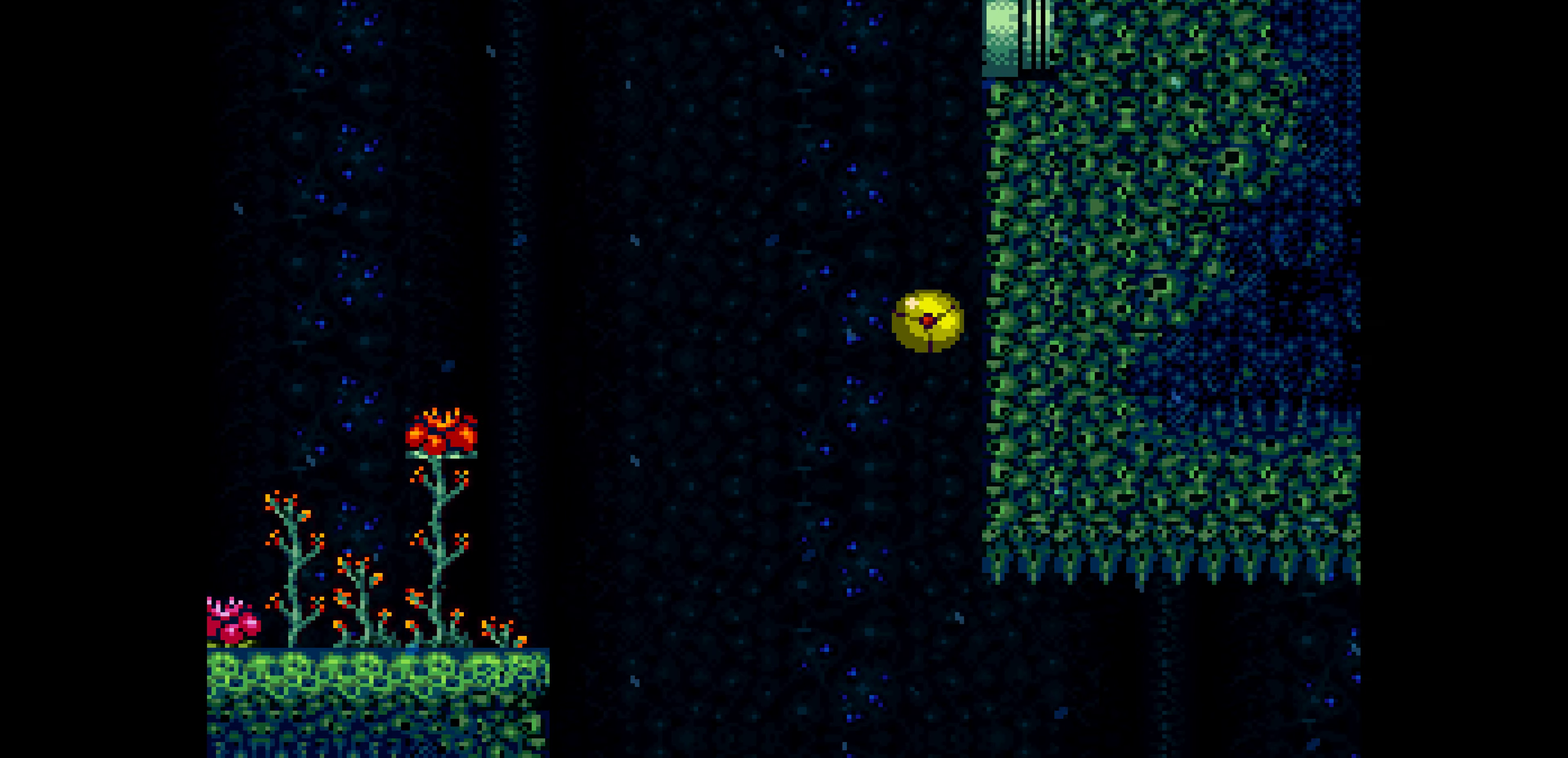
{"buttons": ["B", "DPAD_RIGHT"], "events": [[383, "DPAD_UP", "down"], [400, "DPAD_RIGHT", "down"], [400, "DPAD_UP", "up"]]}
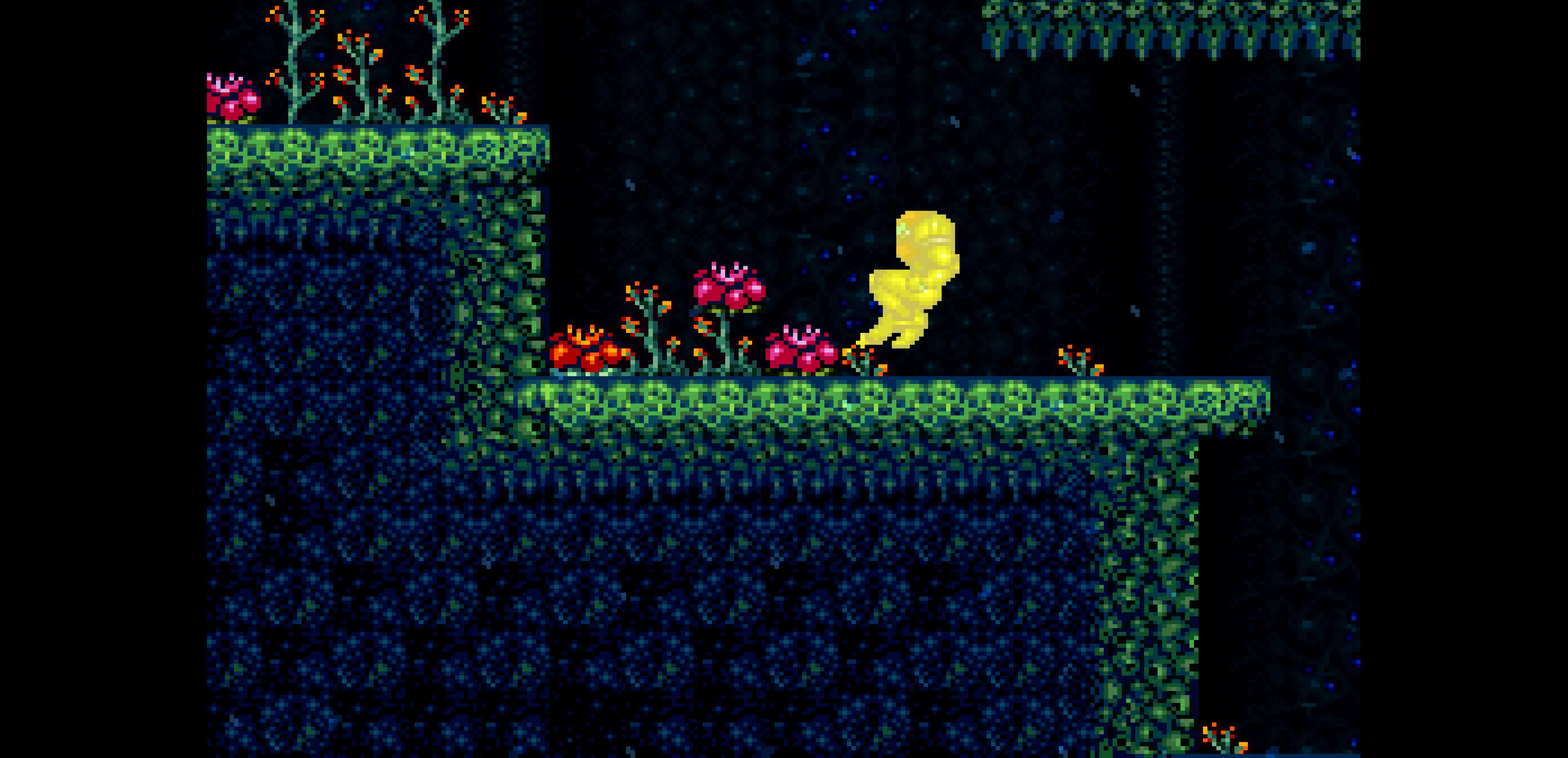
{"buttons": ["B", "DPAD_RIGHT"]}
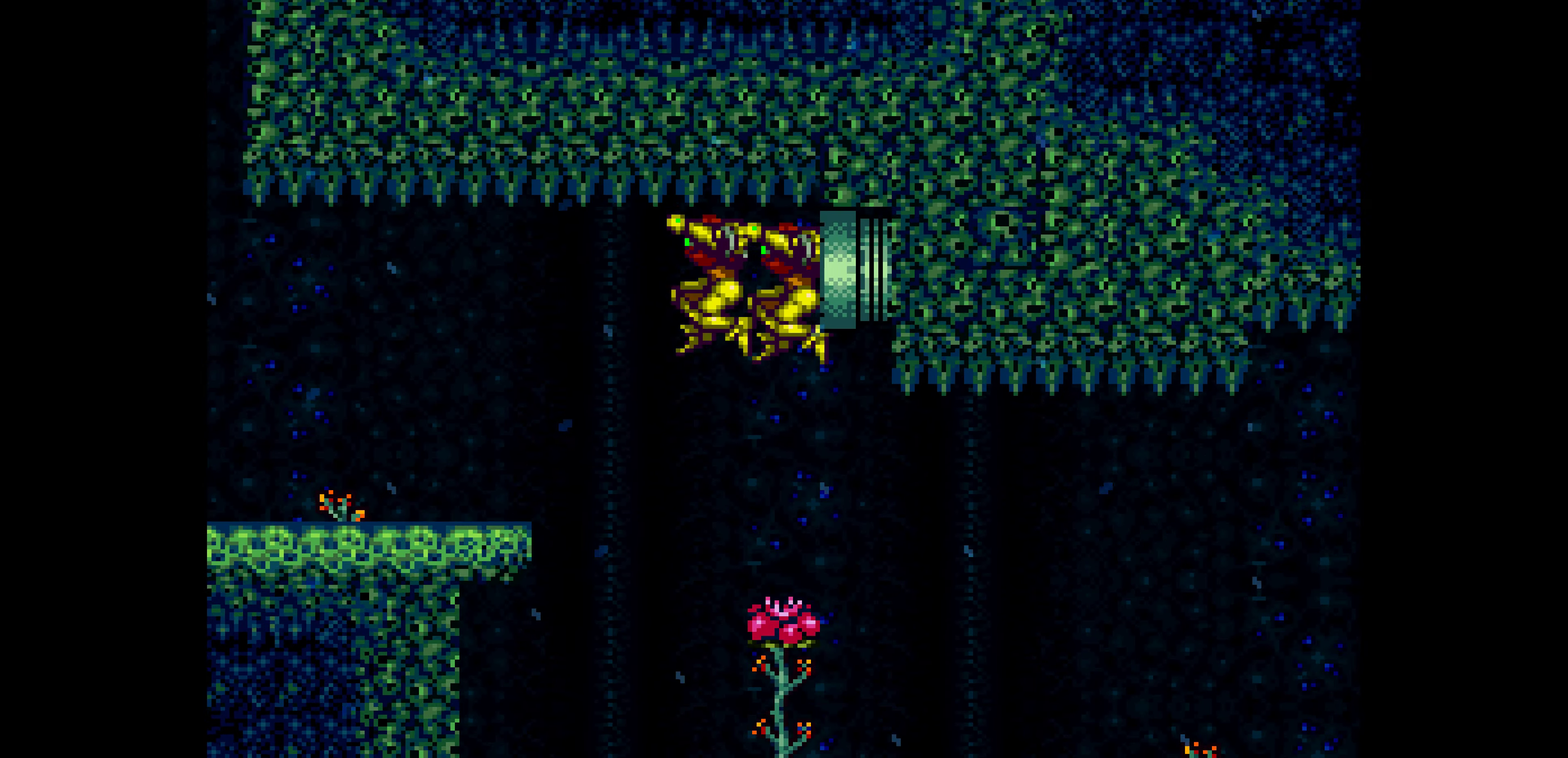
{"buttons": ["B", "DPAD_RIGHT"]}